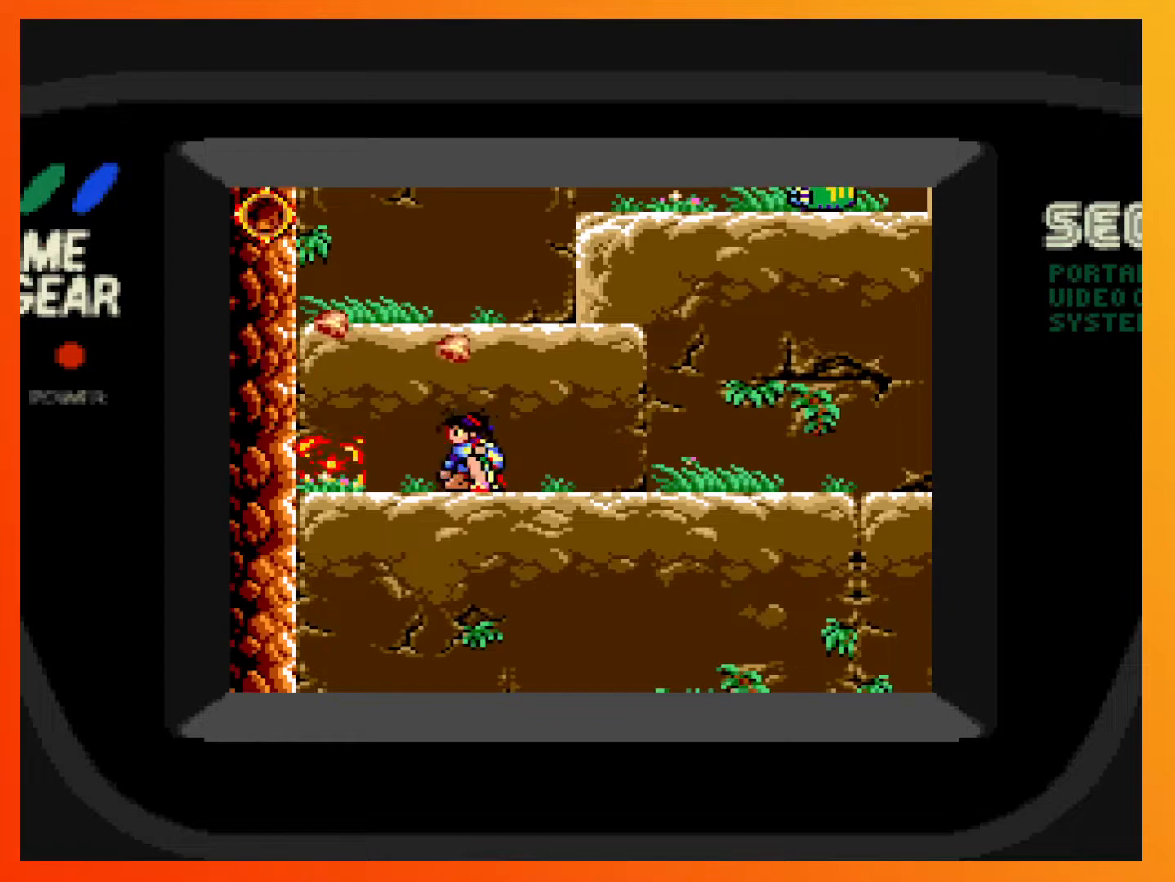
Gameplay with a controller (Xbox layout); each line is a JSON object with the inputs held at the frame after it. "events" lists button and stick changes between this image and that frame as [ms after this image, input, new state], when the widget could be followed in between. Not read: L3 R3 left_stick right_stick.
{"buttons": ["DPAD_LEFT"], "events": []}
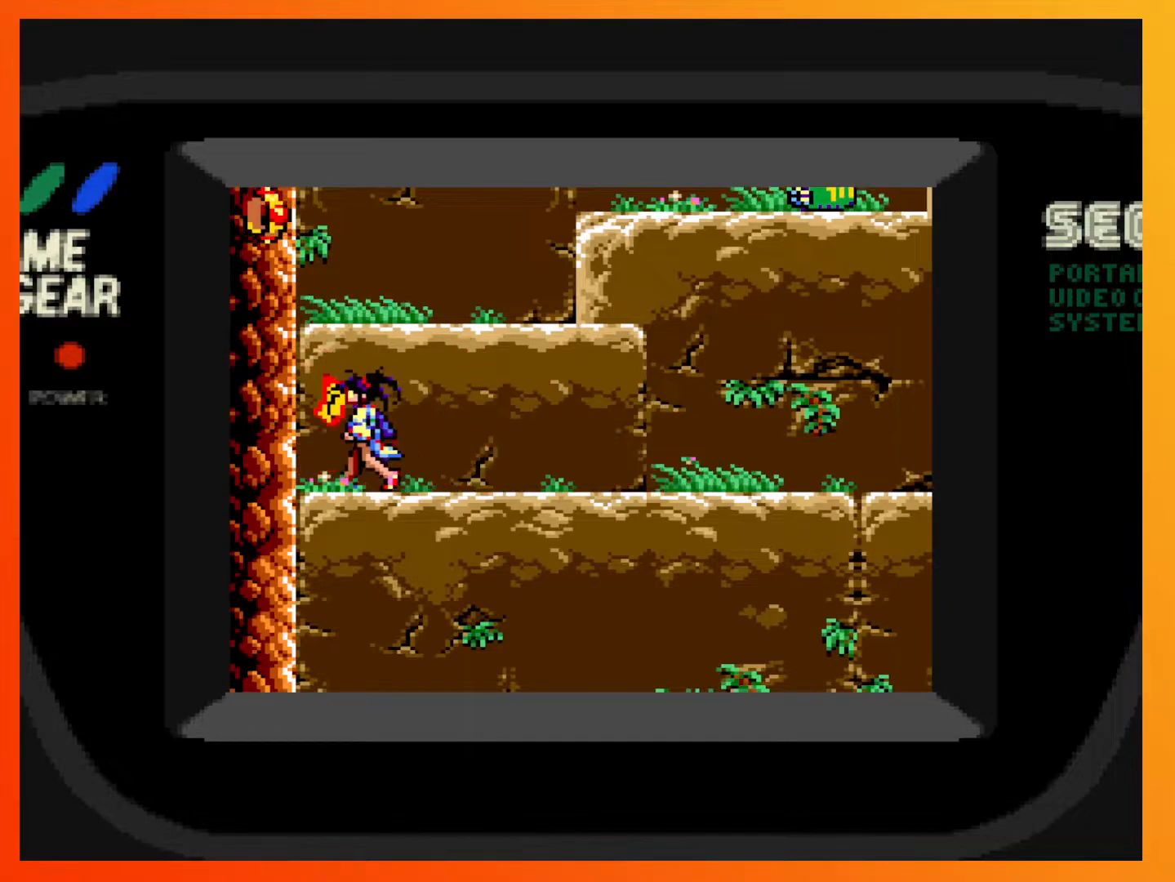
{"buttons": ["DPAD_RIGHT"], "events": [[183, "DPAD_LEFT", "up"], [317, "DPAD_RIGHT", "down"]]}
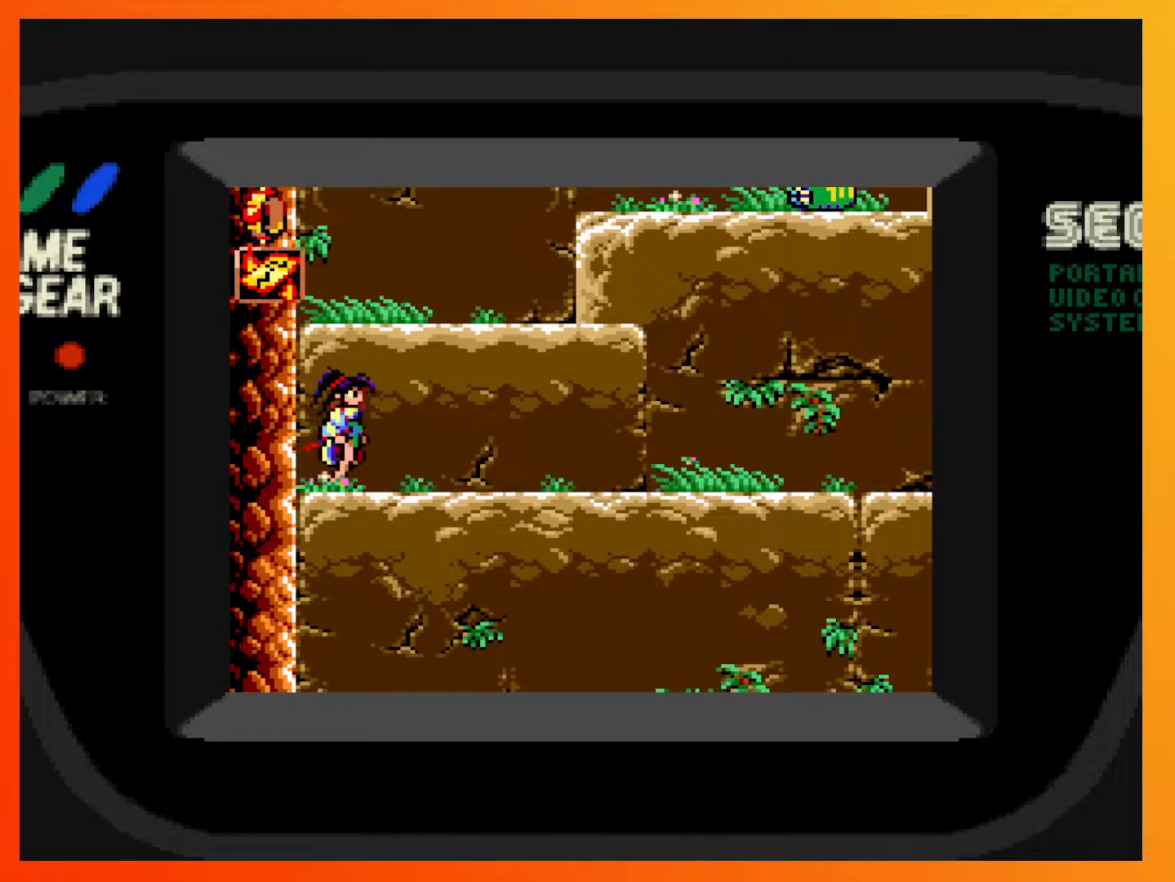
{"buttons": ["A"], "events": [[200, "DPAD_RIGHT", "up"], [283, "A", "down"]]}
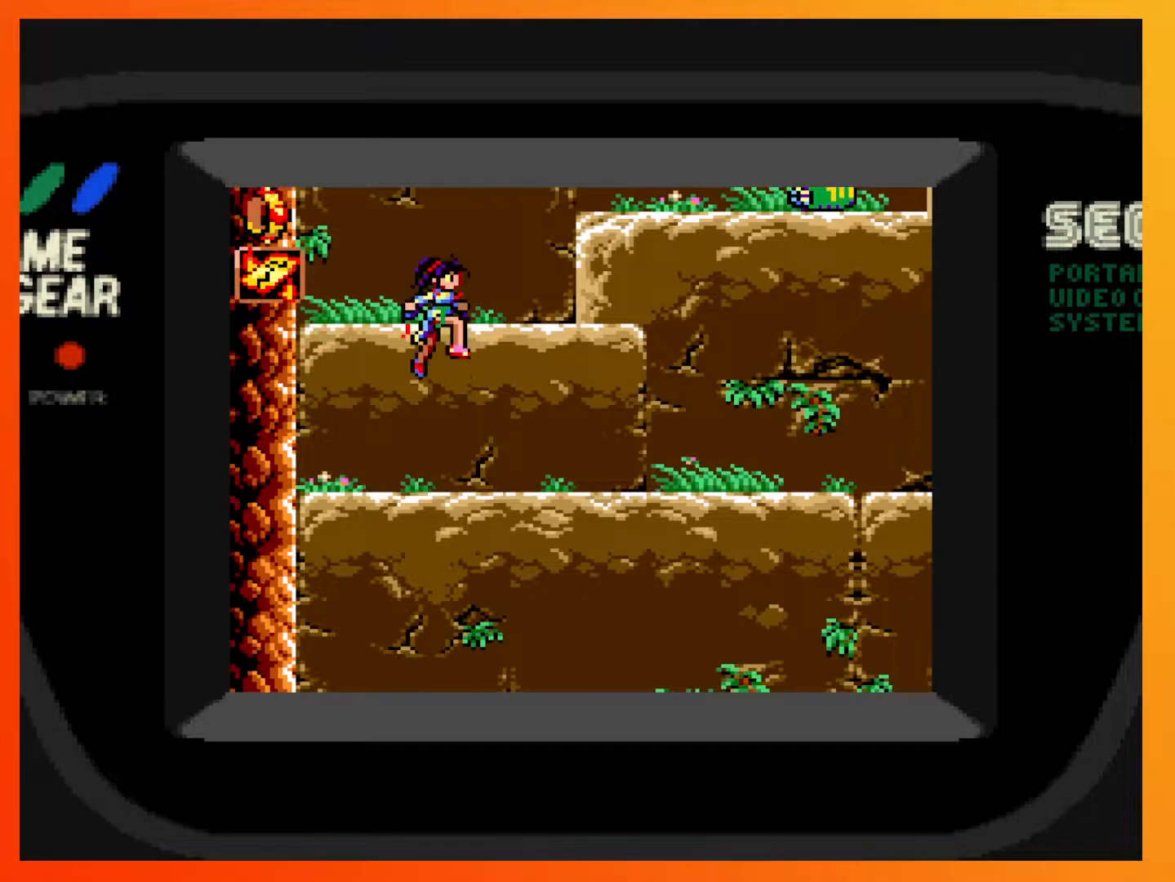
{"buttons": [], "events": [[350, "A", "up"]]}
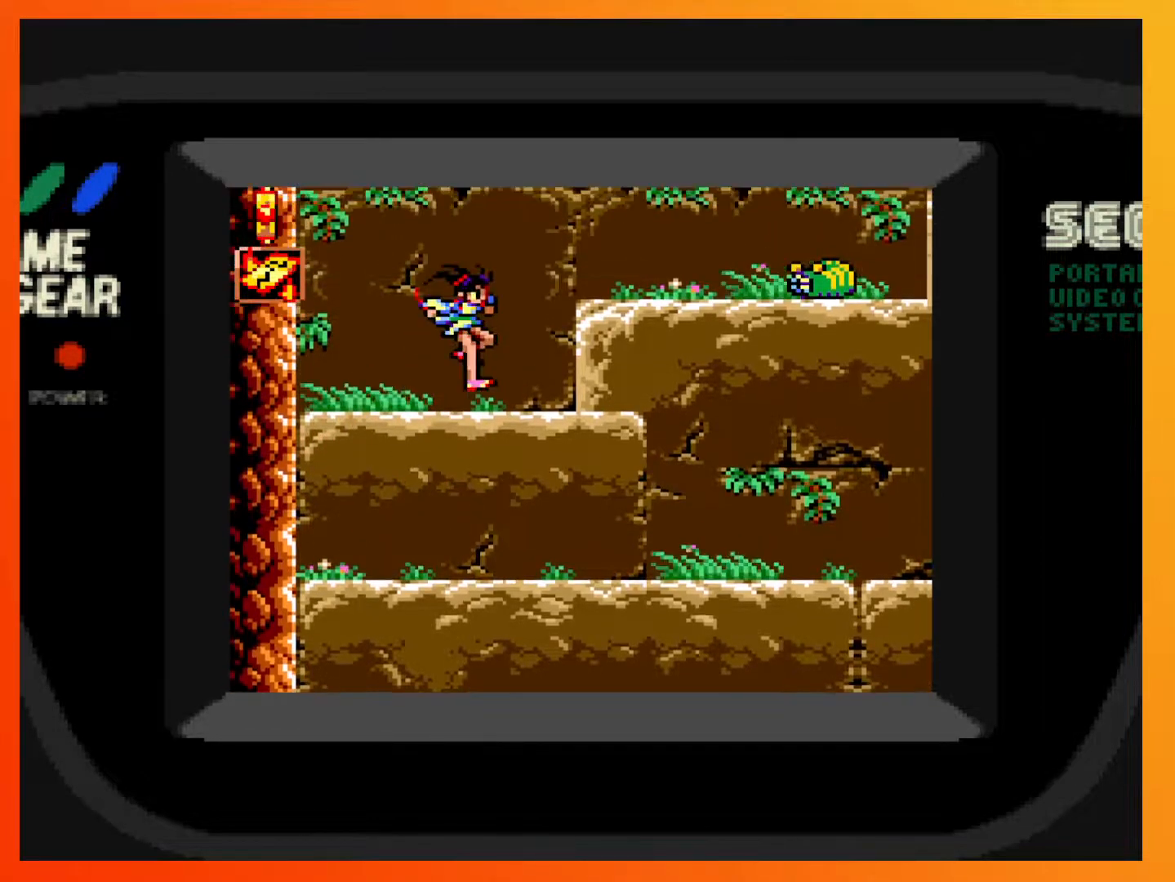
{"buttons": [], "events": [[167, "X", "down"], [350, "X", "up"]]}
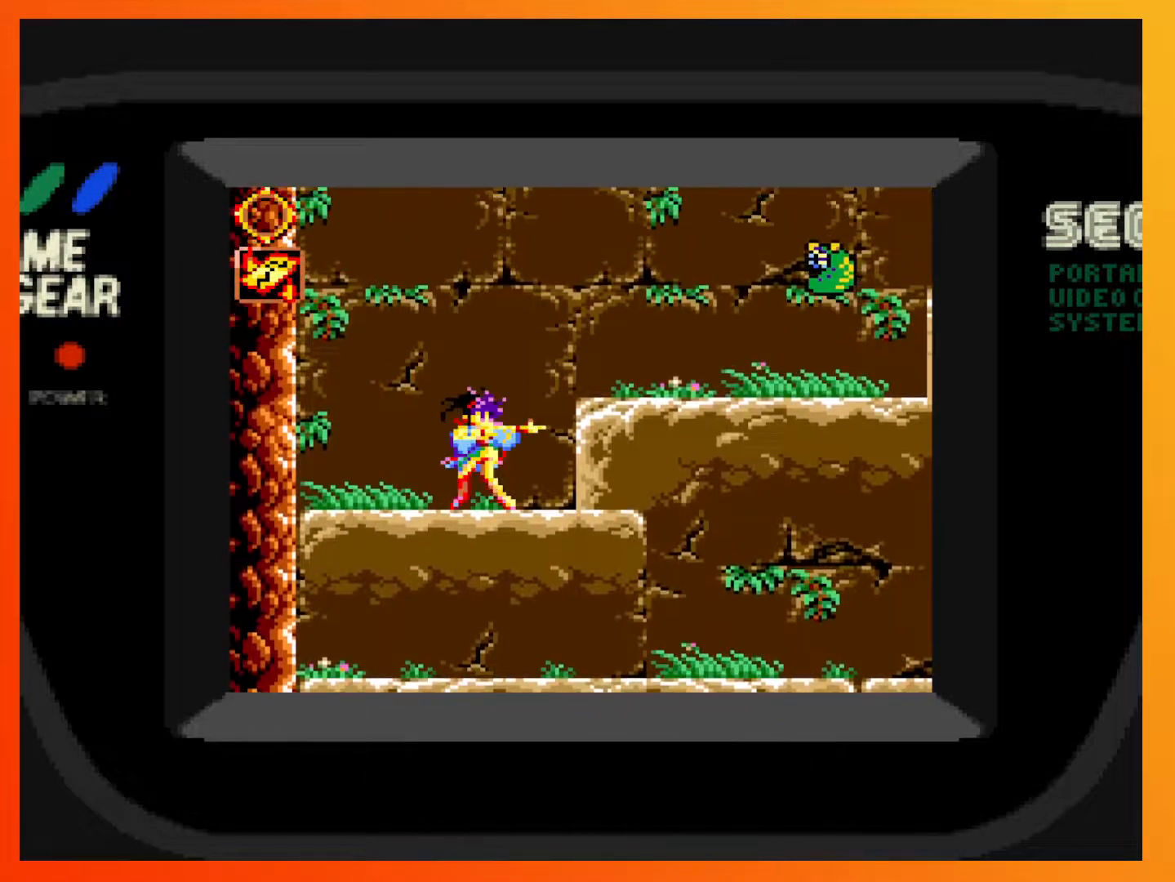
{"buttons": [], "events": []}
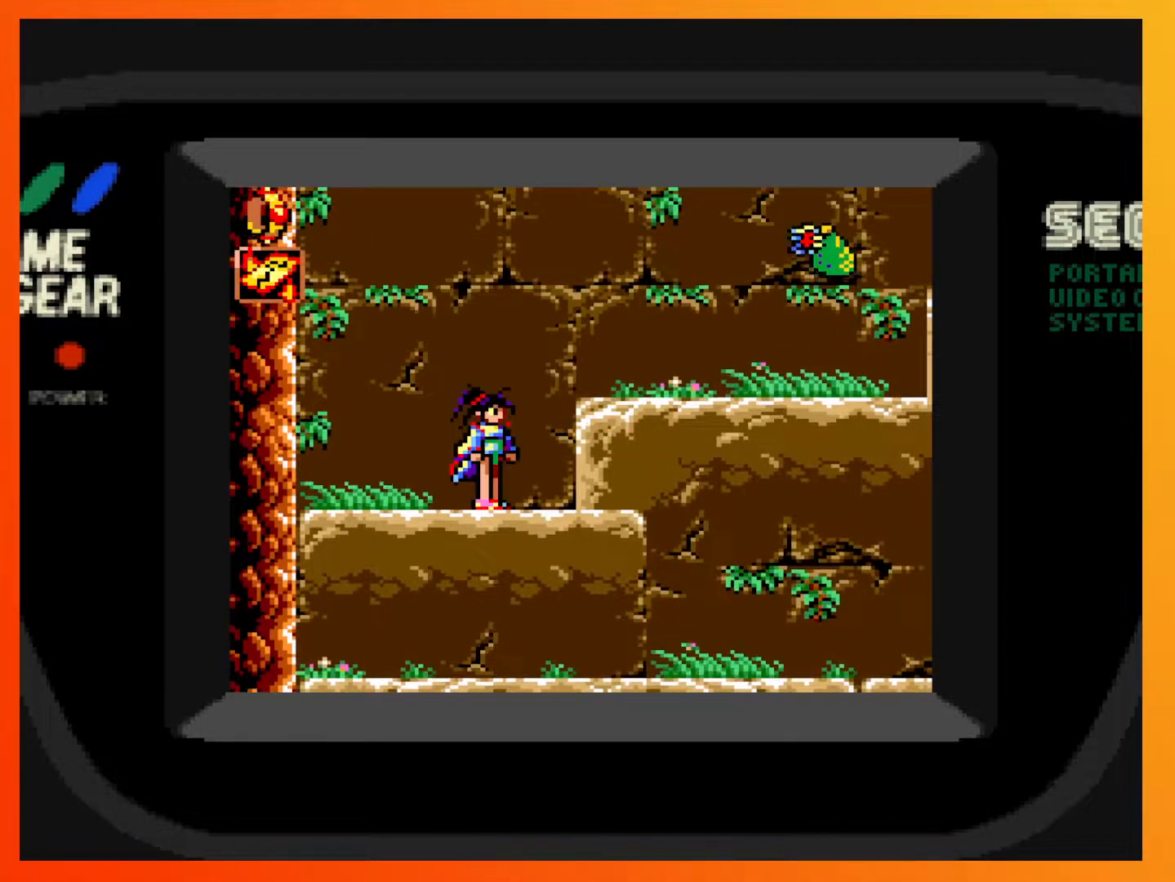
{"buttons": ["START"], "events": [[400, "START", "down"]]}
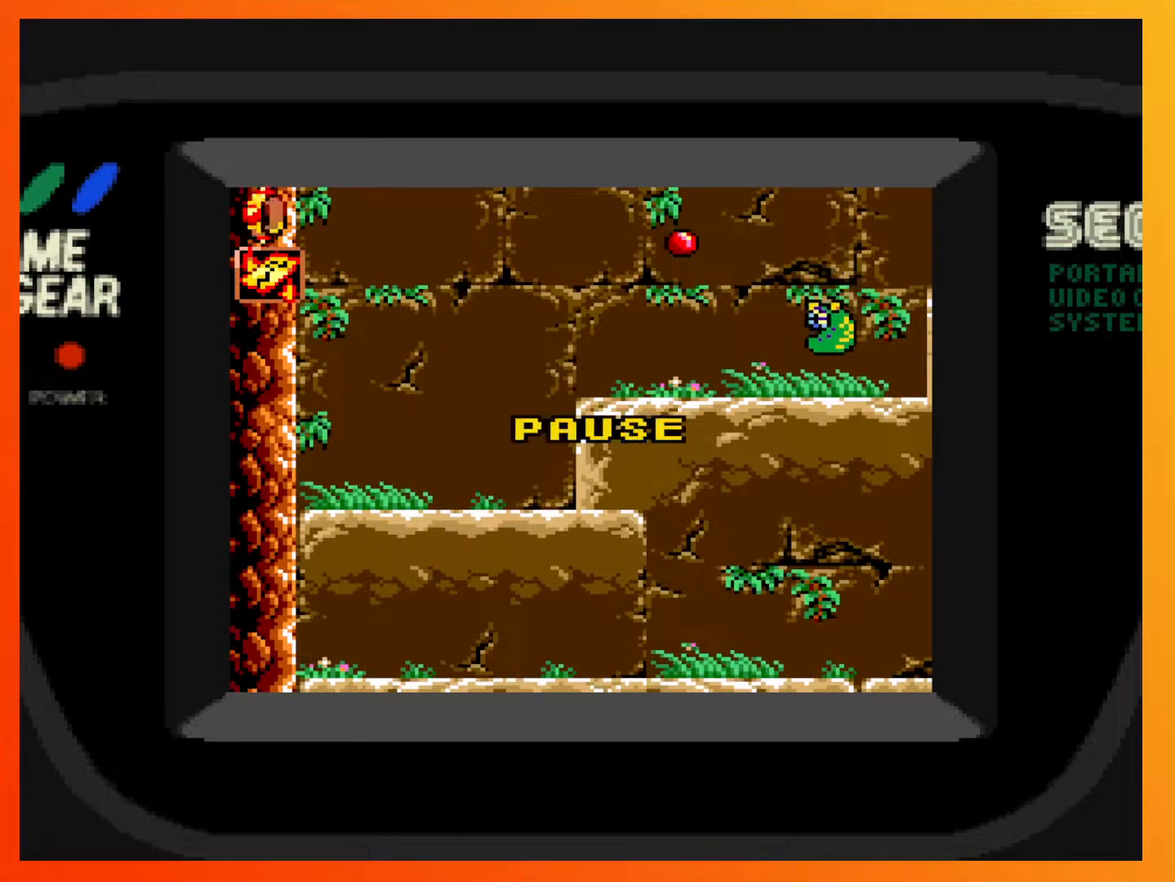
{"buttons": [], "events": [[200, "START", "up"]]}
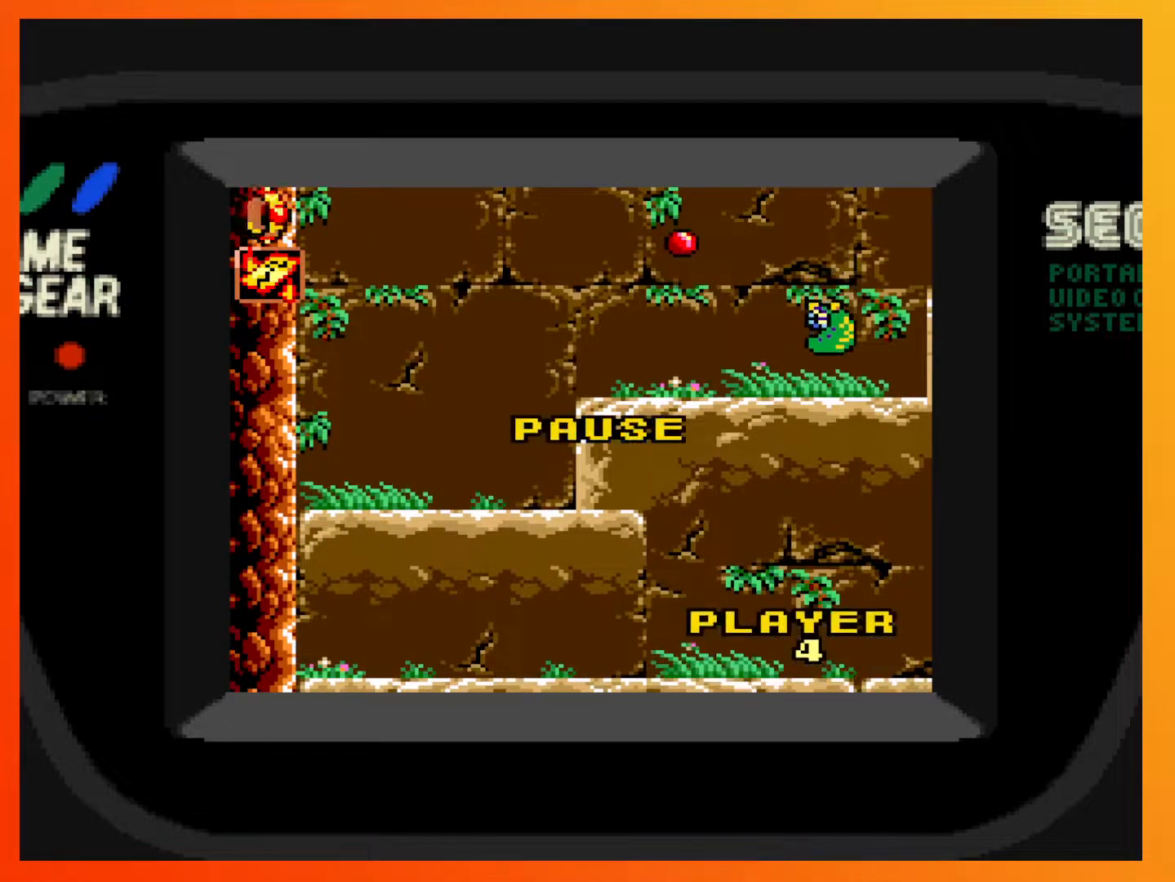
{"buttons": ["START"], "events": [[383, "START", "down"]]}
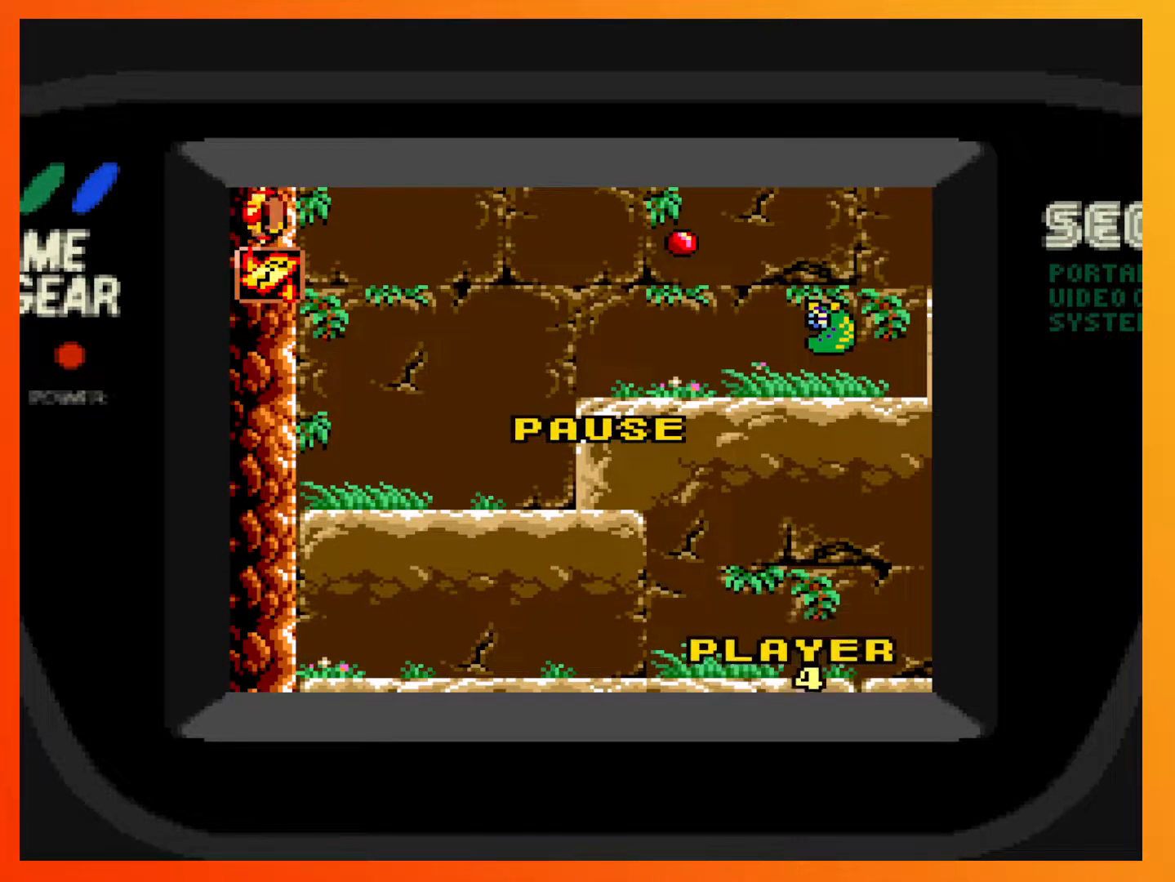
{"buttons": [], "events": [[100, "START", "up"], [267, "DPAD_RIGHT", "down"], [483, "DPAD_RIGHT", "up"]]}
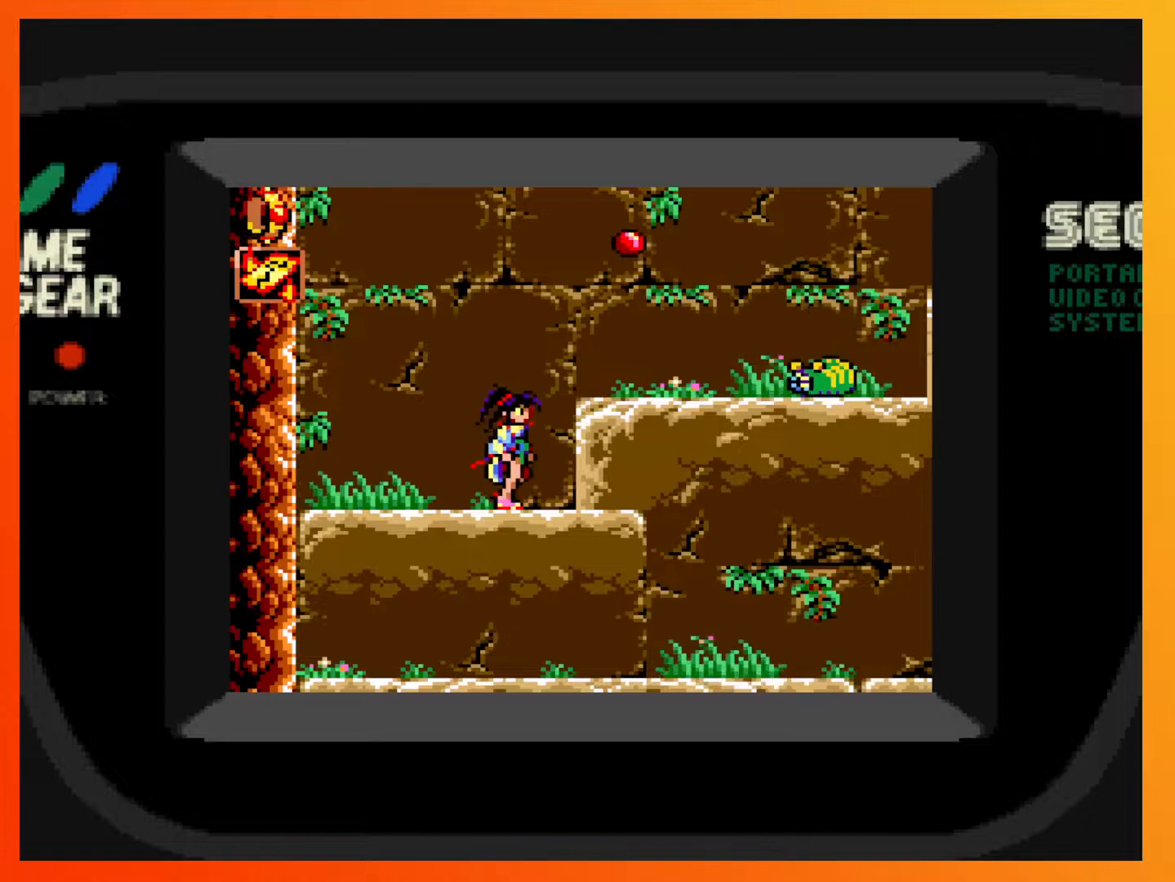
{"buttons": ["X", "DPAD_UP"], "events": [[133, "DPAD_UP", "down"], [333, "X", "down"]]}
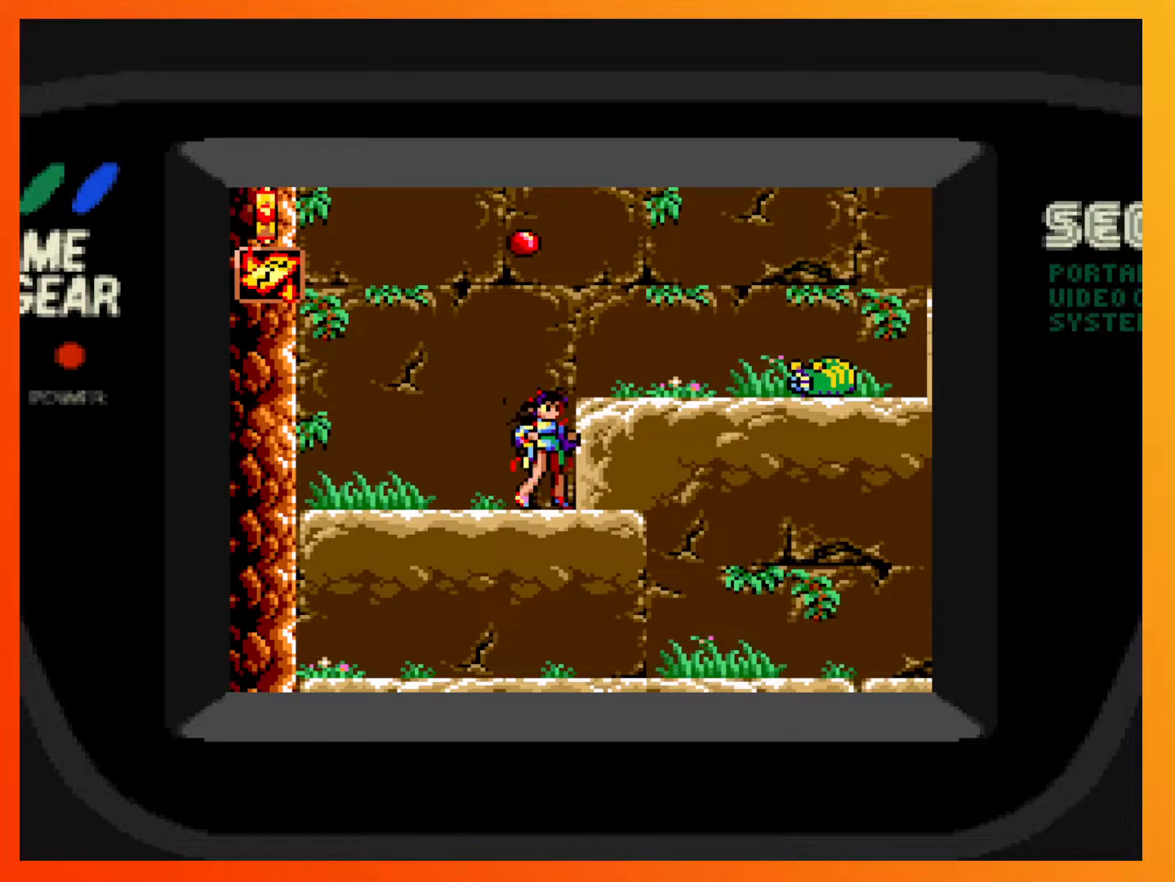
{"buttons": ["DPAD_UP"], "events": [[83, "X", "up"]]}
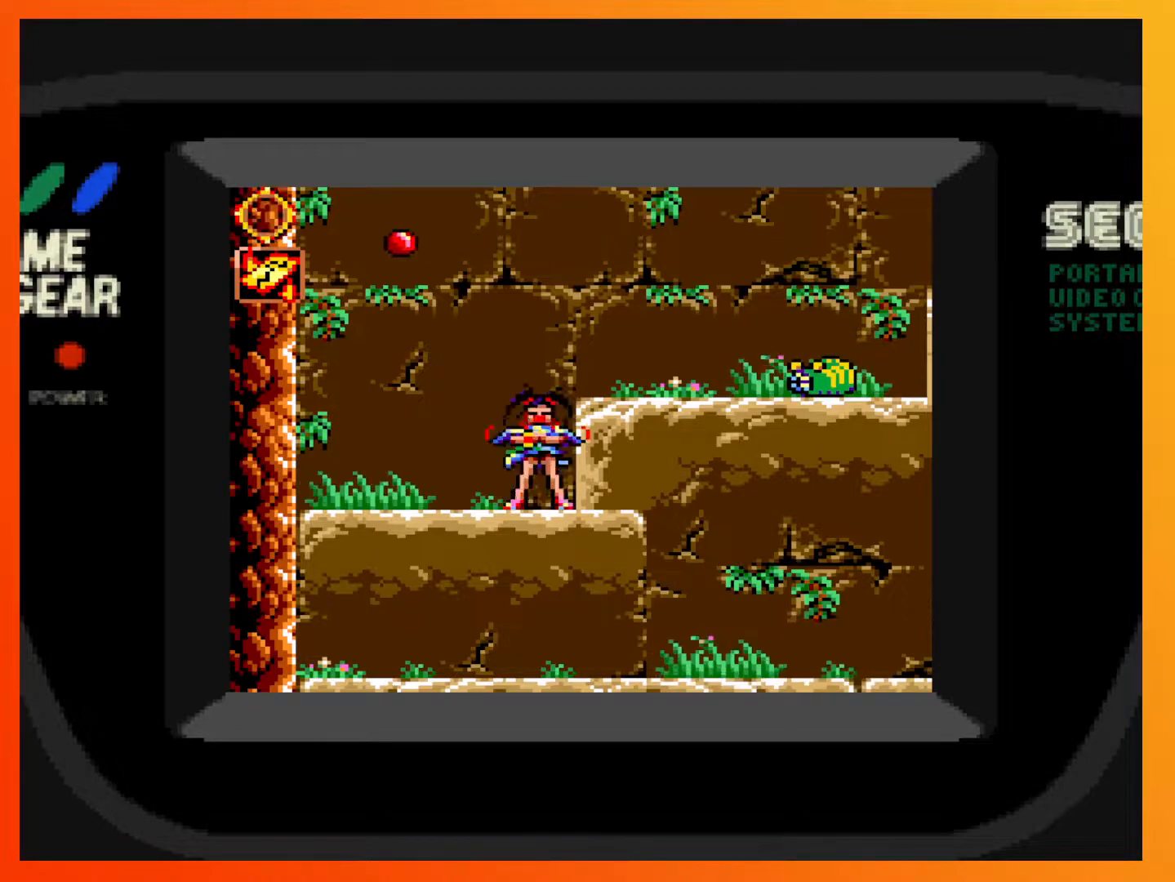
{"buttons": ["DPAD_UP"], "events": []}
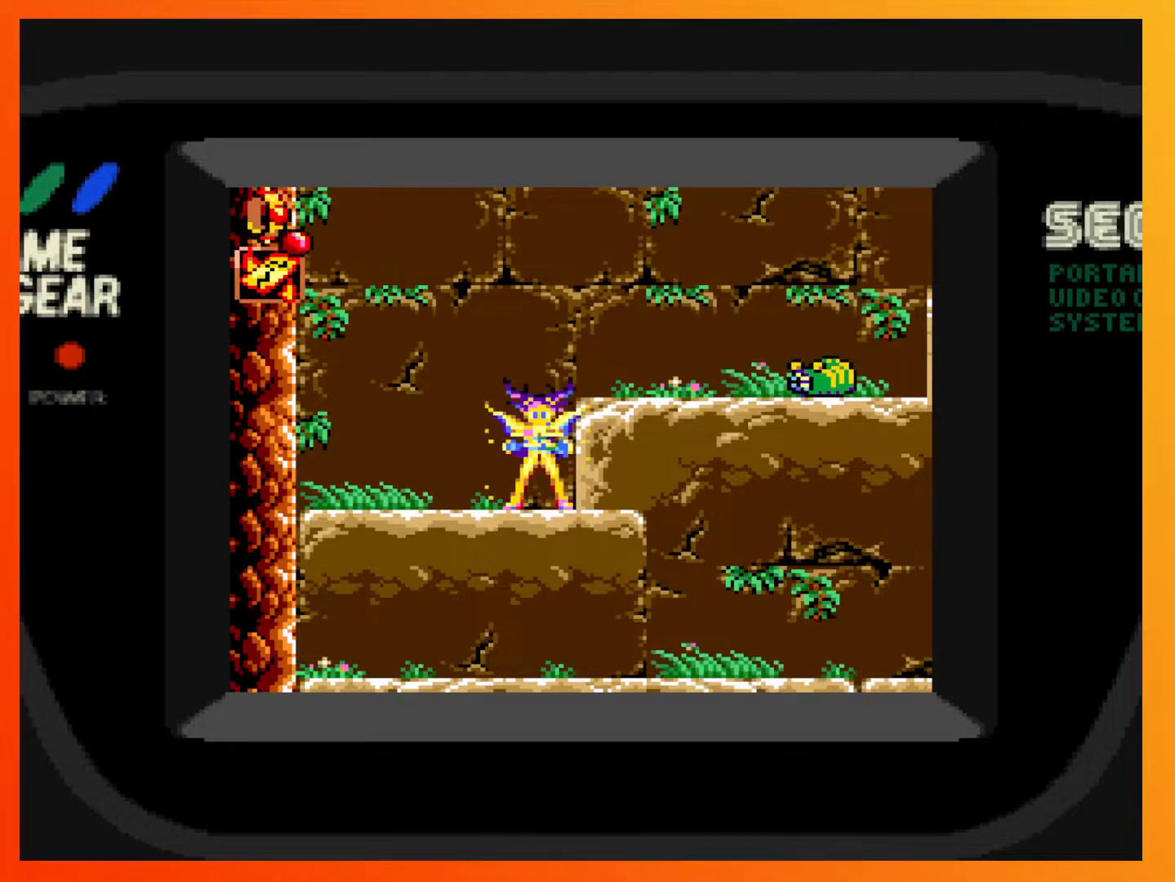
{"buttons": ["DPAD_UP"], "events": []}
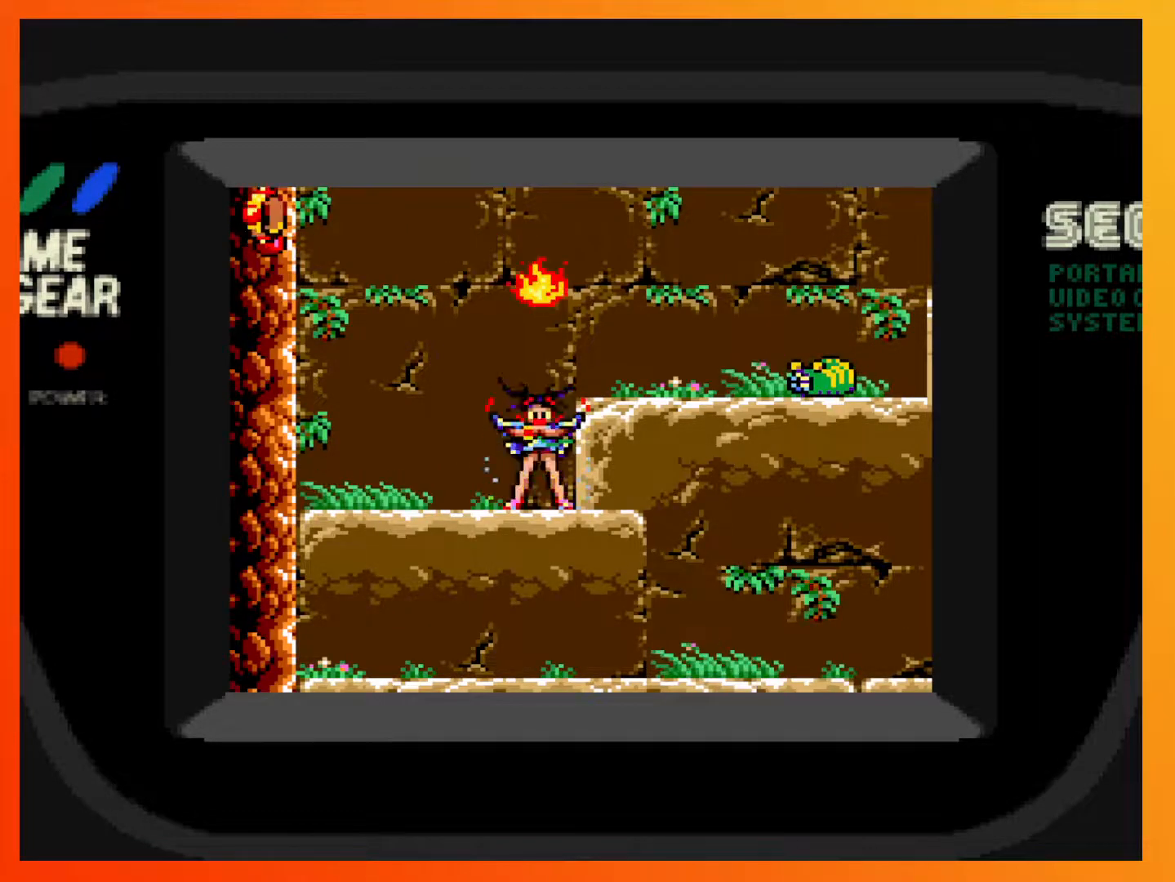
{"buttons": ["DPAD_UP"], "events": []}
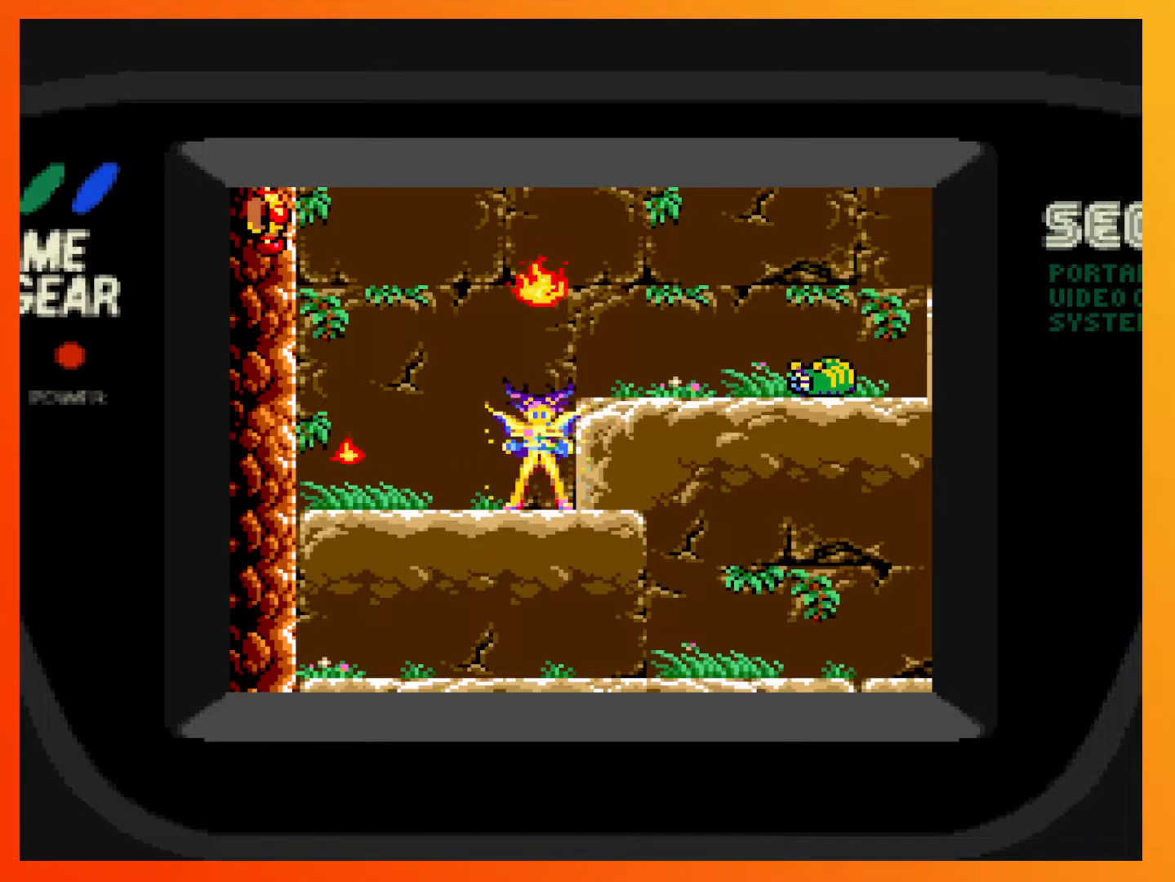
{"buttons": ["DPAD_UP"], "events": []}
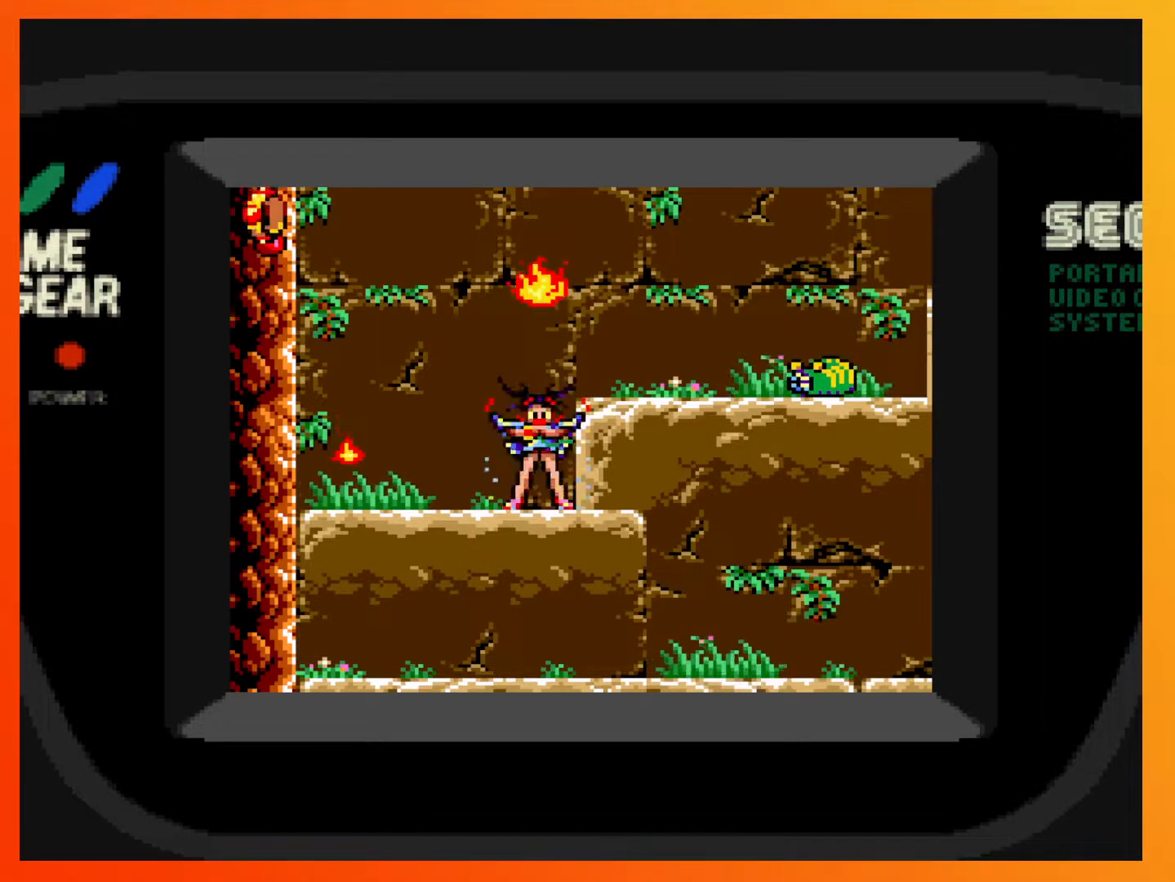
{"buttons": ["DPAD_UP"], "events": []}
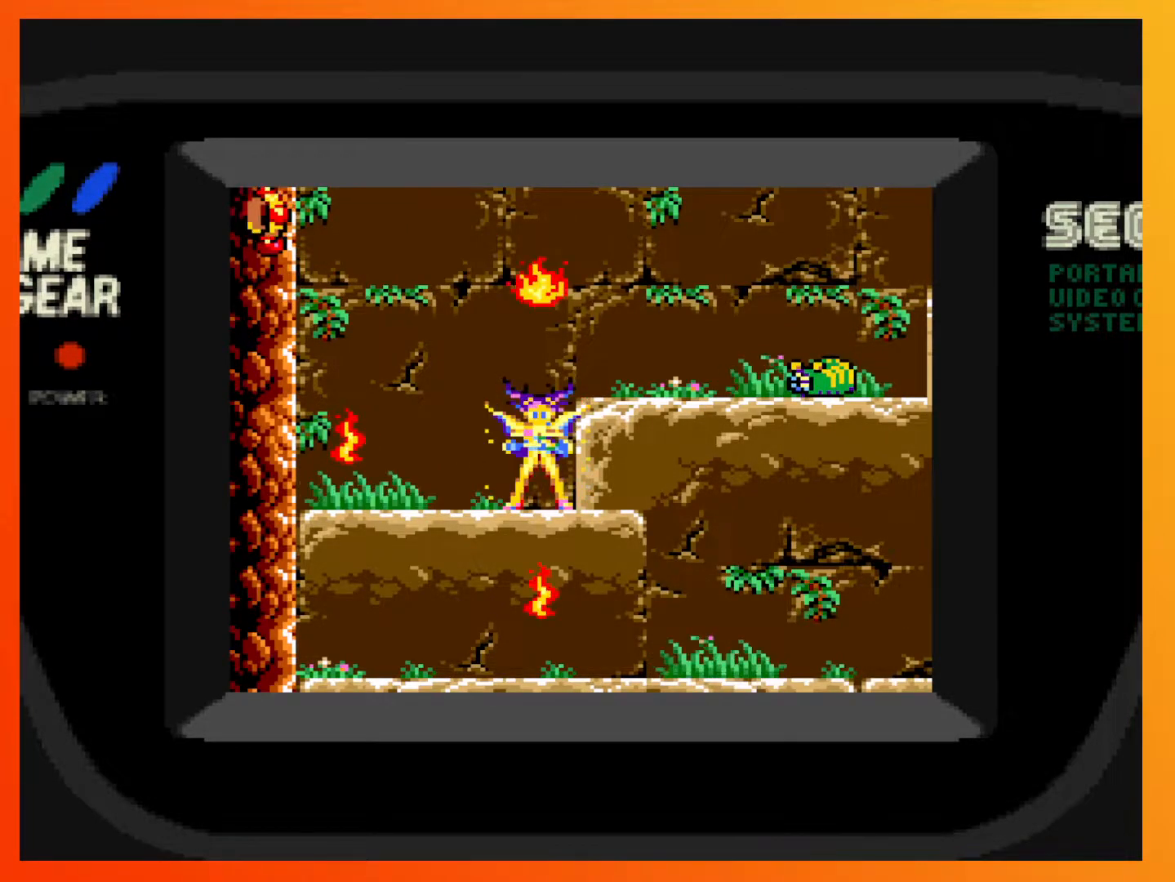
{"buttons": [], "events": [[400, "DPAD_UP", "up"]]}
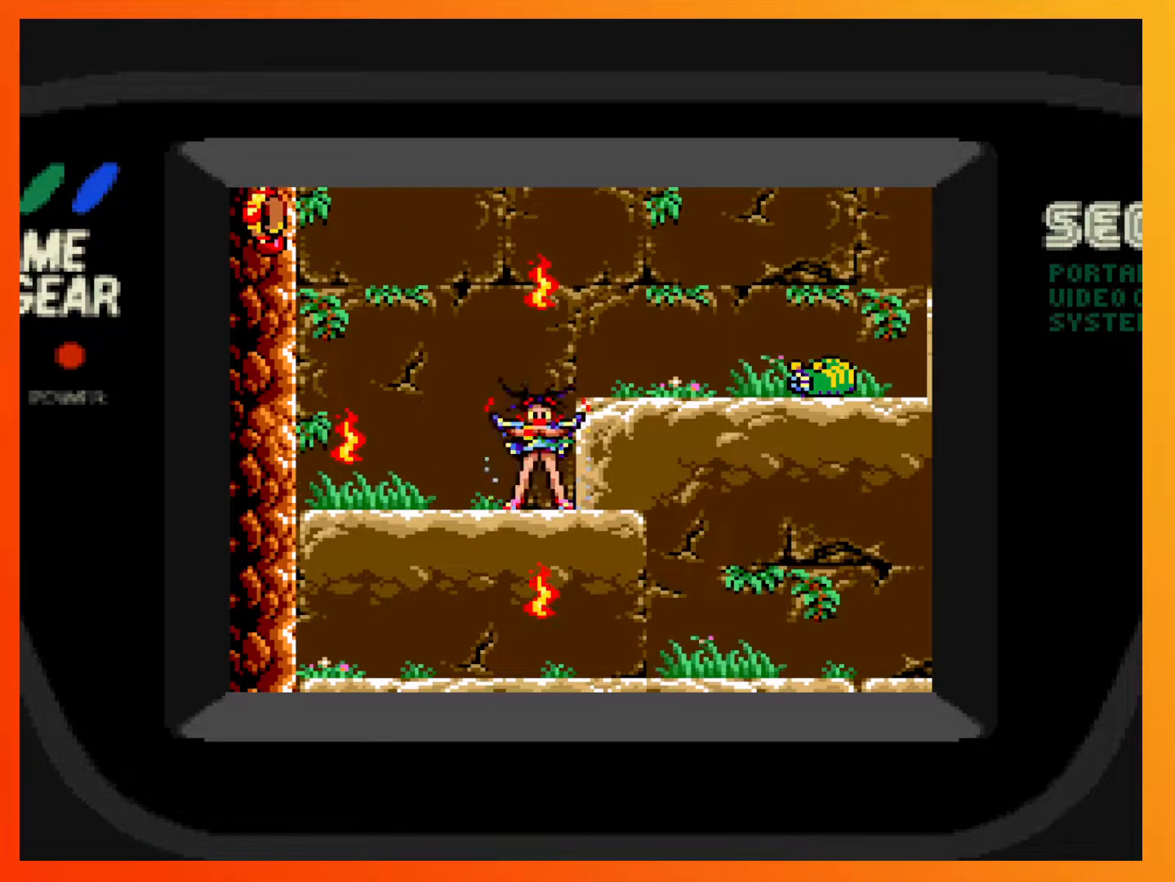
{"buttons": [], "events": []}
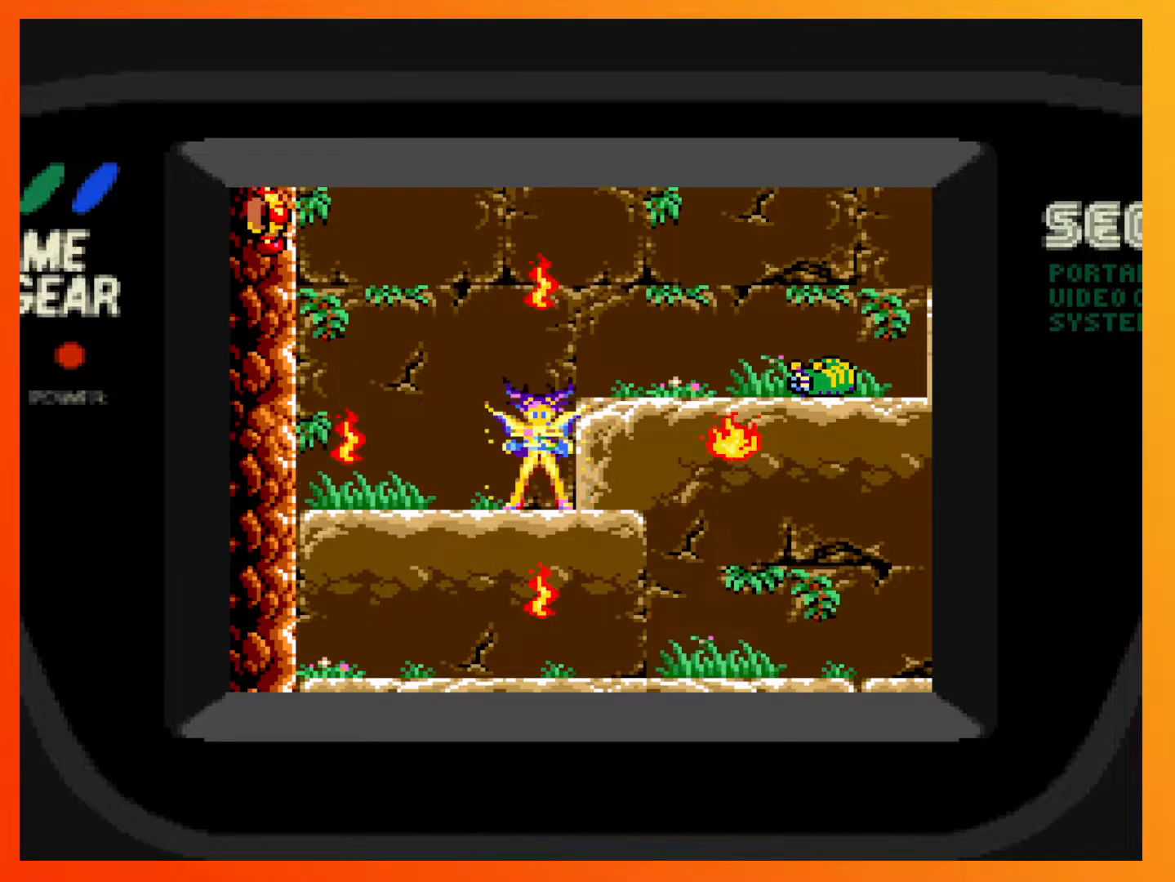
{"buttons": [], "events": []}
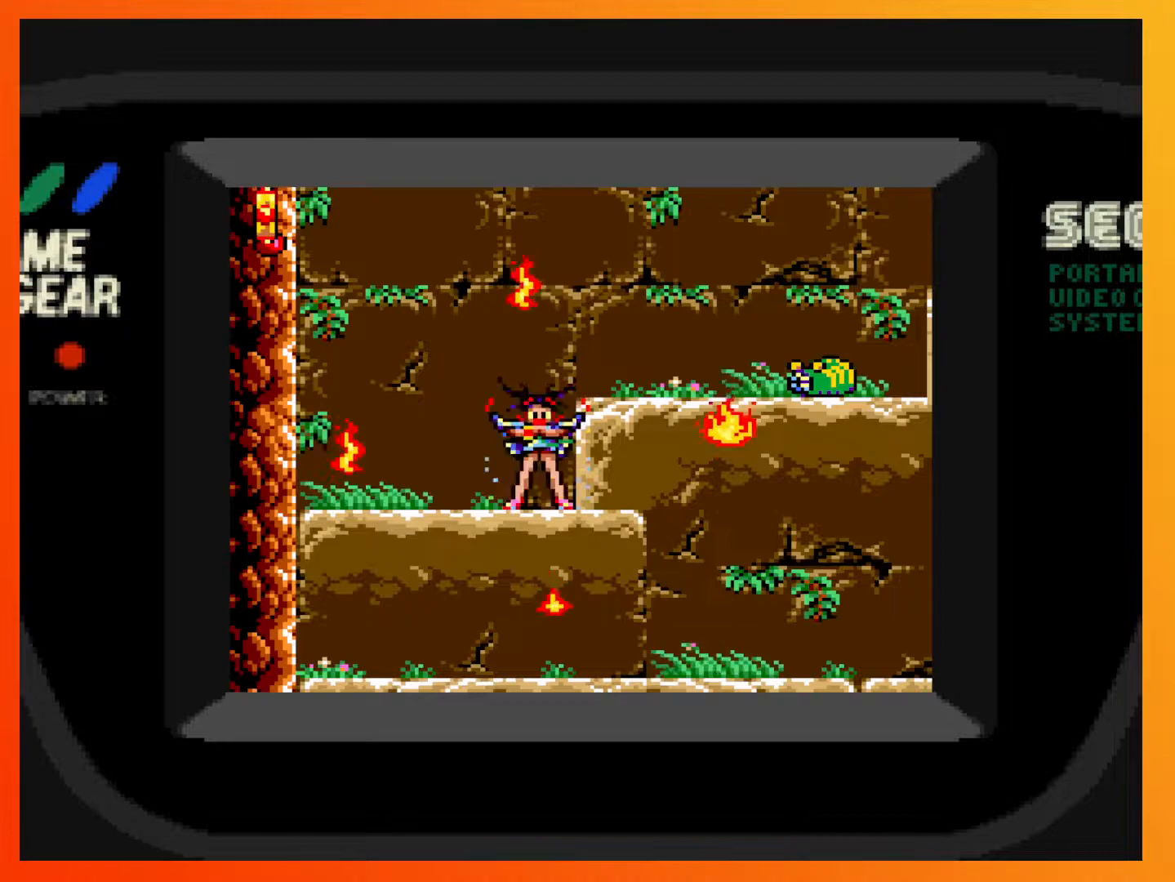
{"buttons": [], "events": []}
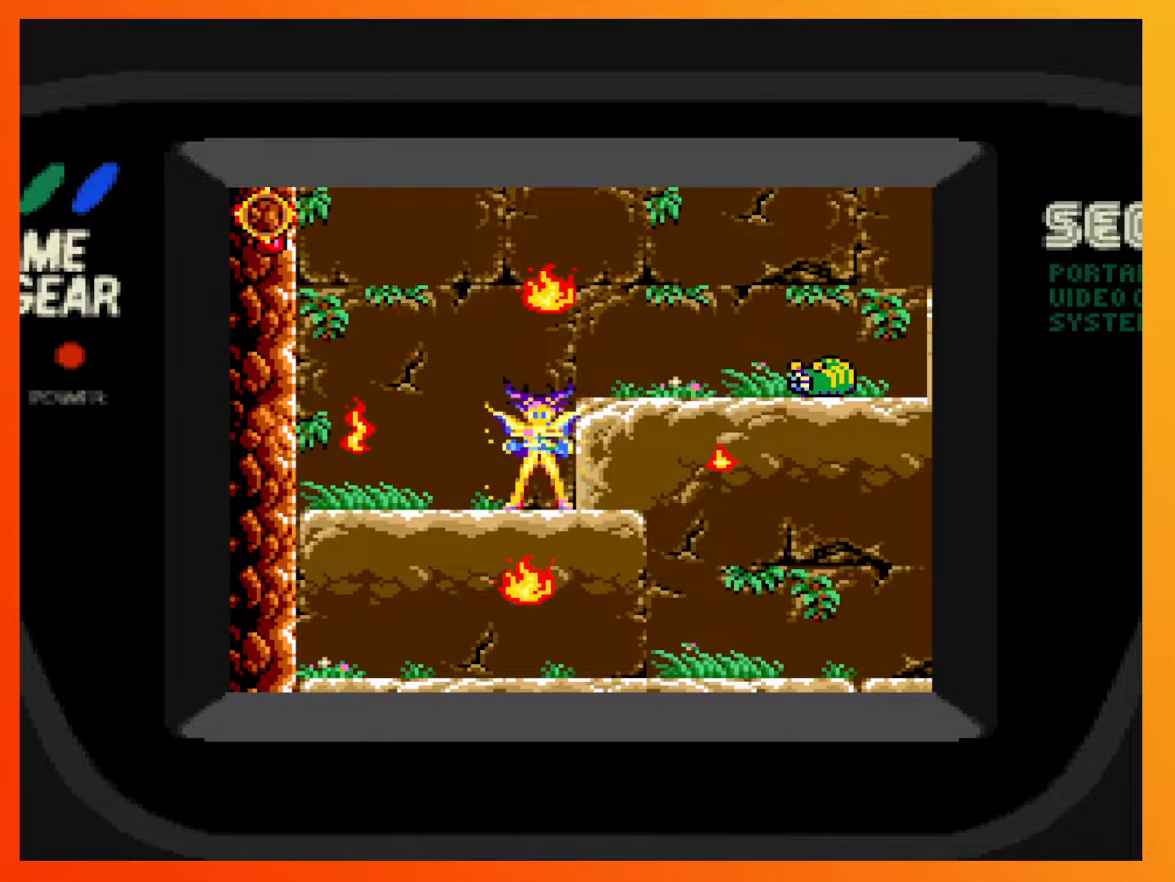
{"buttons": [], "events": []}
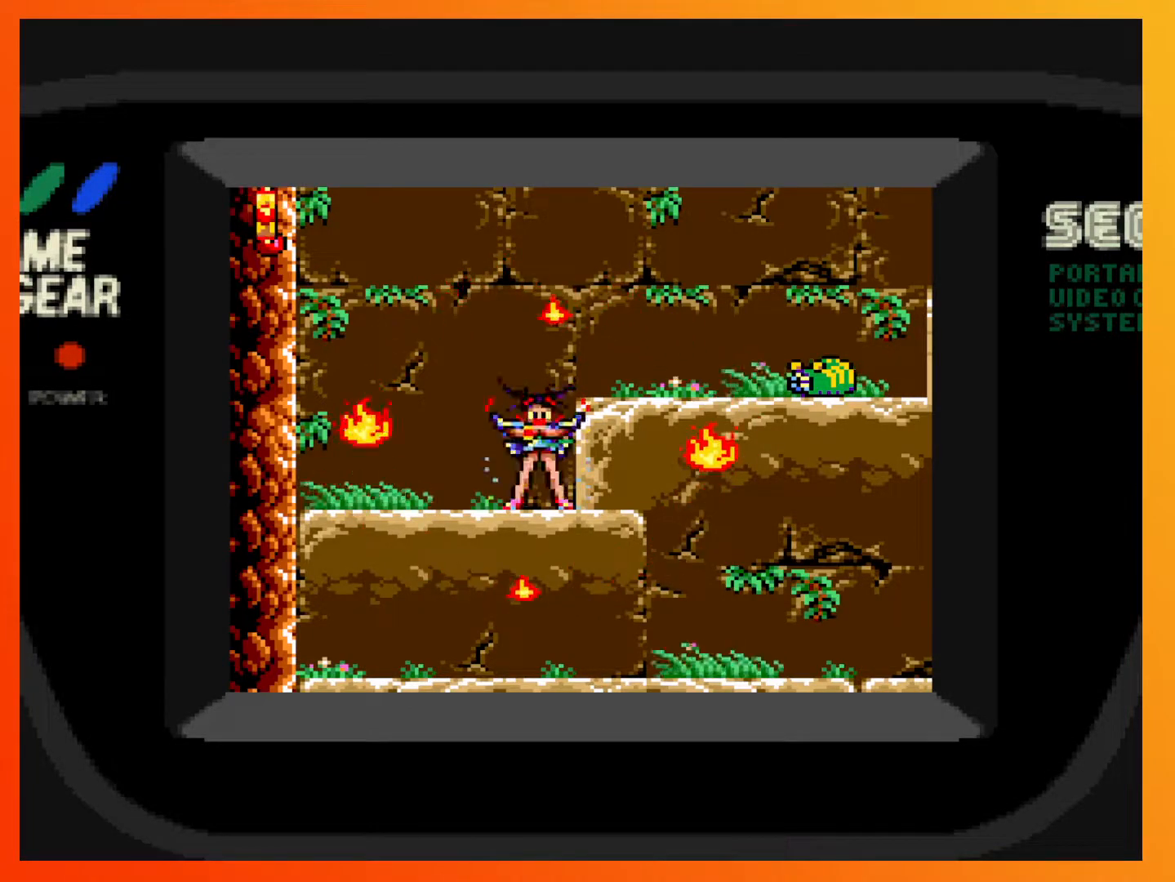
{"buttons": [], "events": []}
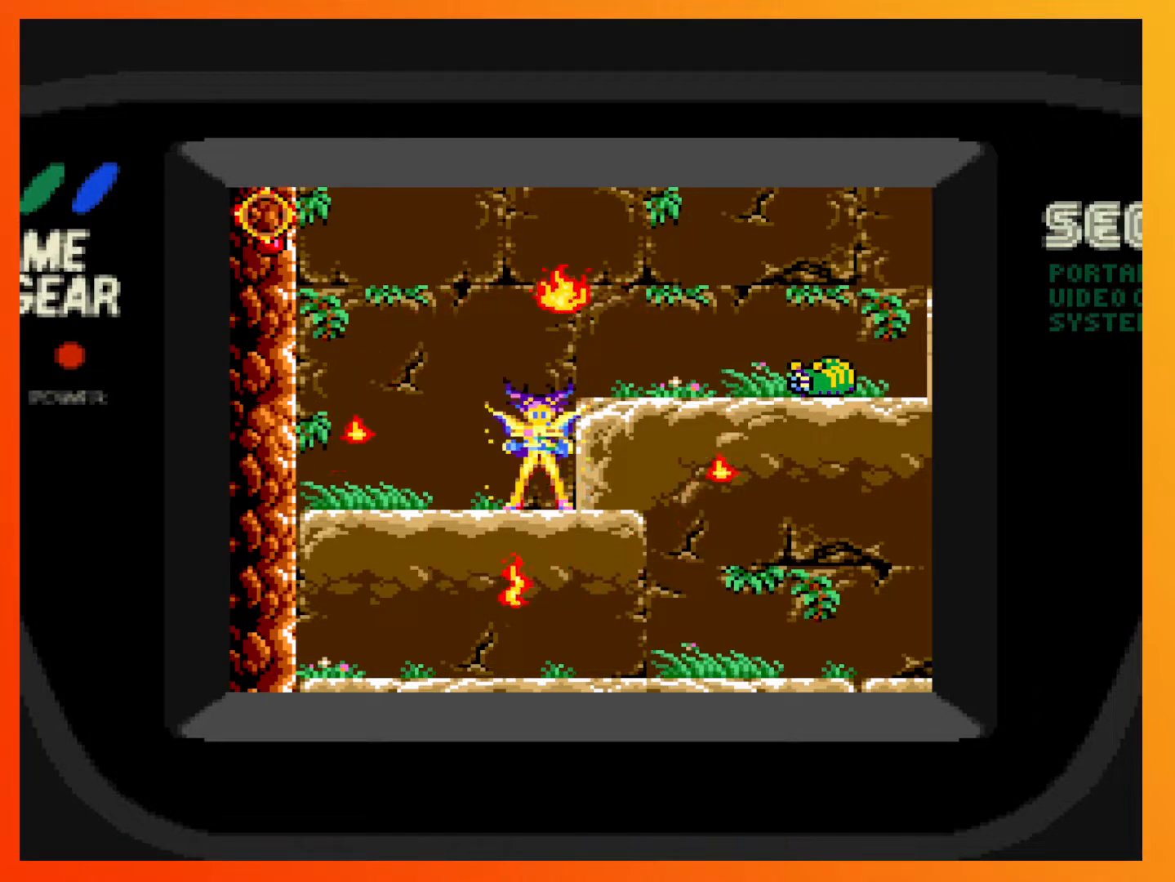
{"buttons": [], "events": []}
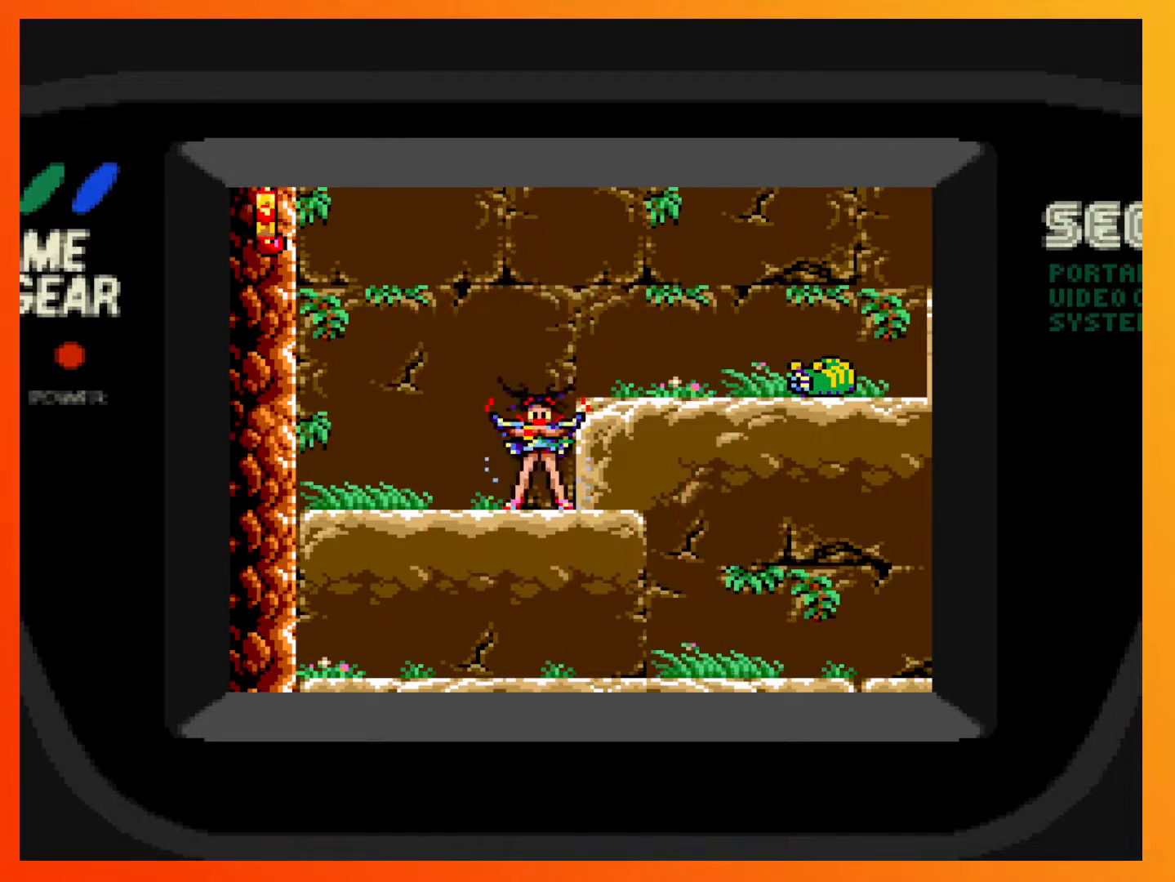
{"buttons": ["DPAD_RIGHT"], "events": [[283, "DPAD_RIGHT", "down"]]}
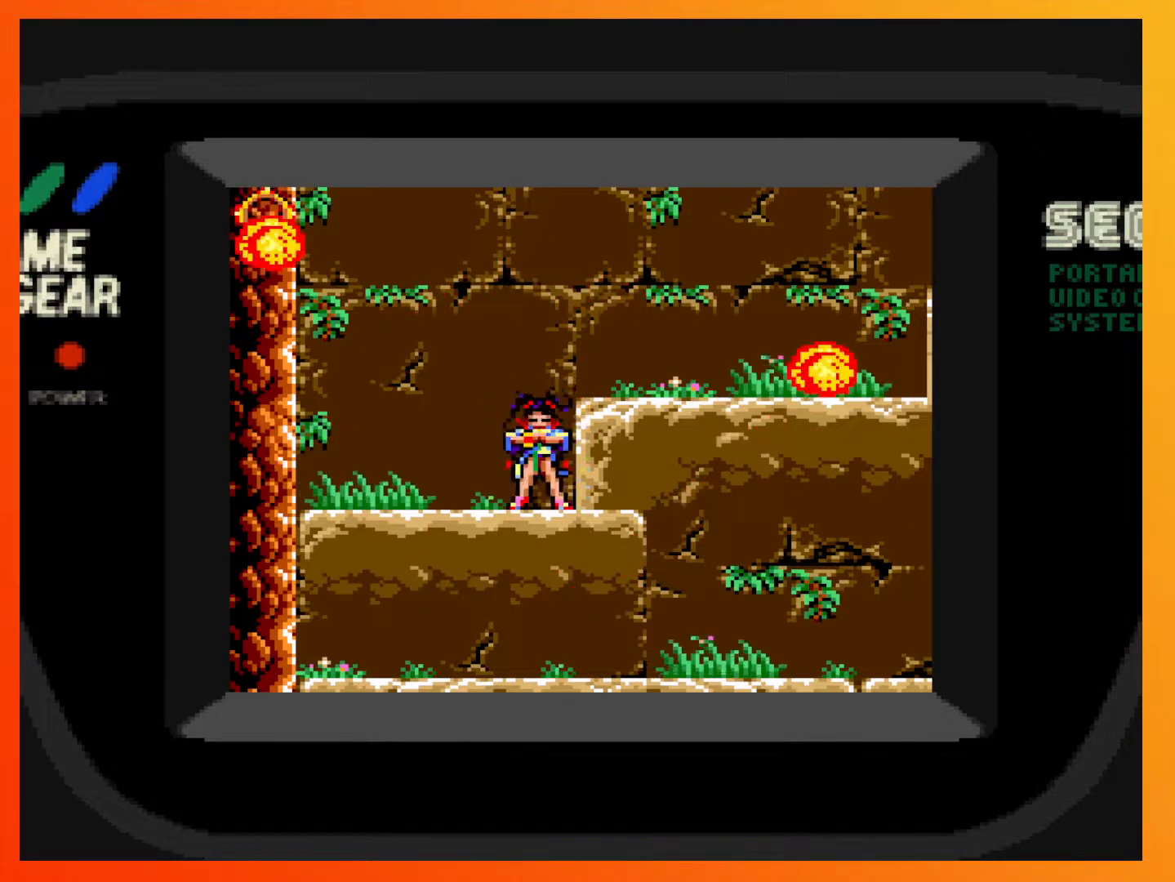
{"buttons": ["DPAD_RIGHT"], "events": [[17, "DPAD_RIGHT", "up"], [467, "DPAD_RIGHT", "down"]]}
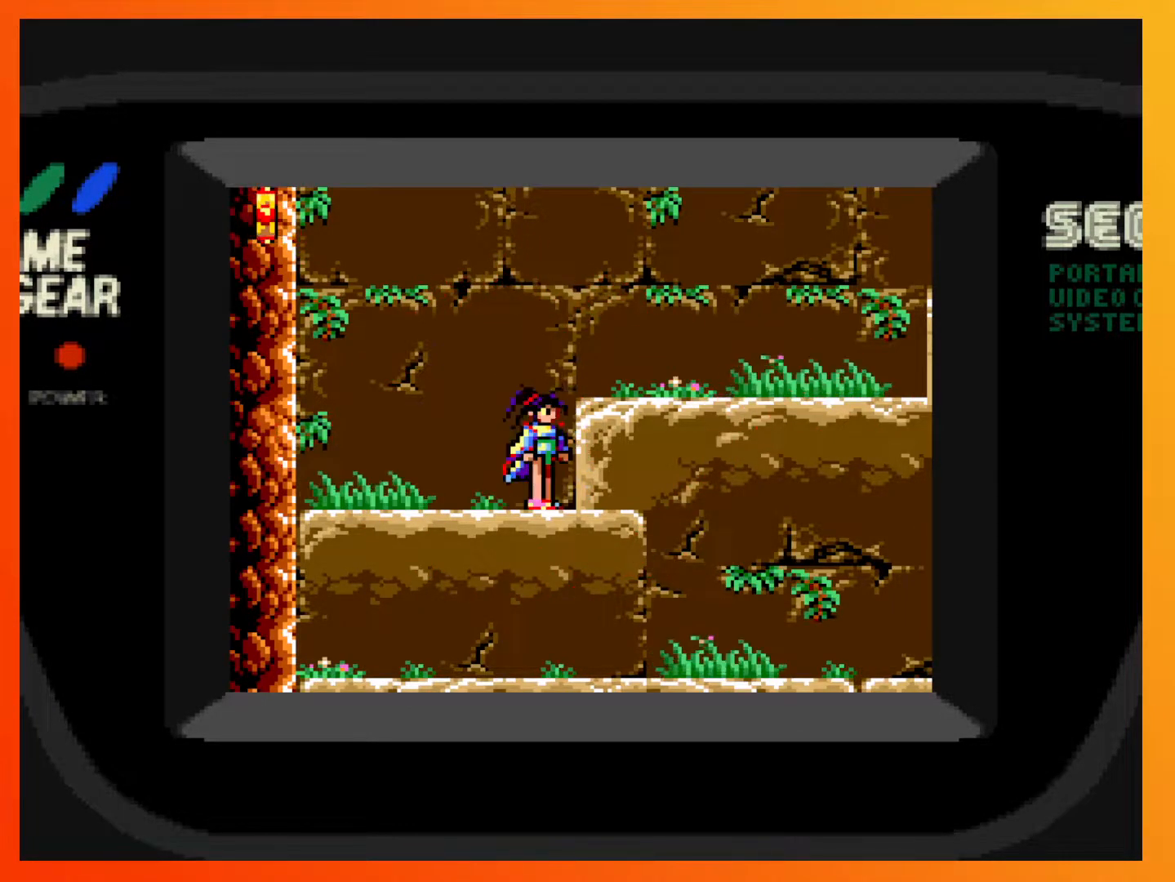
{"buttons": ["A", "DPAD_RIGHT"], "events": [[250, "DPAD_RIGHT", "up"], [417, "A", "down"], [467, "DPAD_RIGHT", "down"]]}
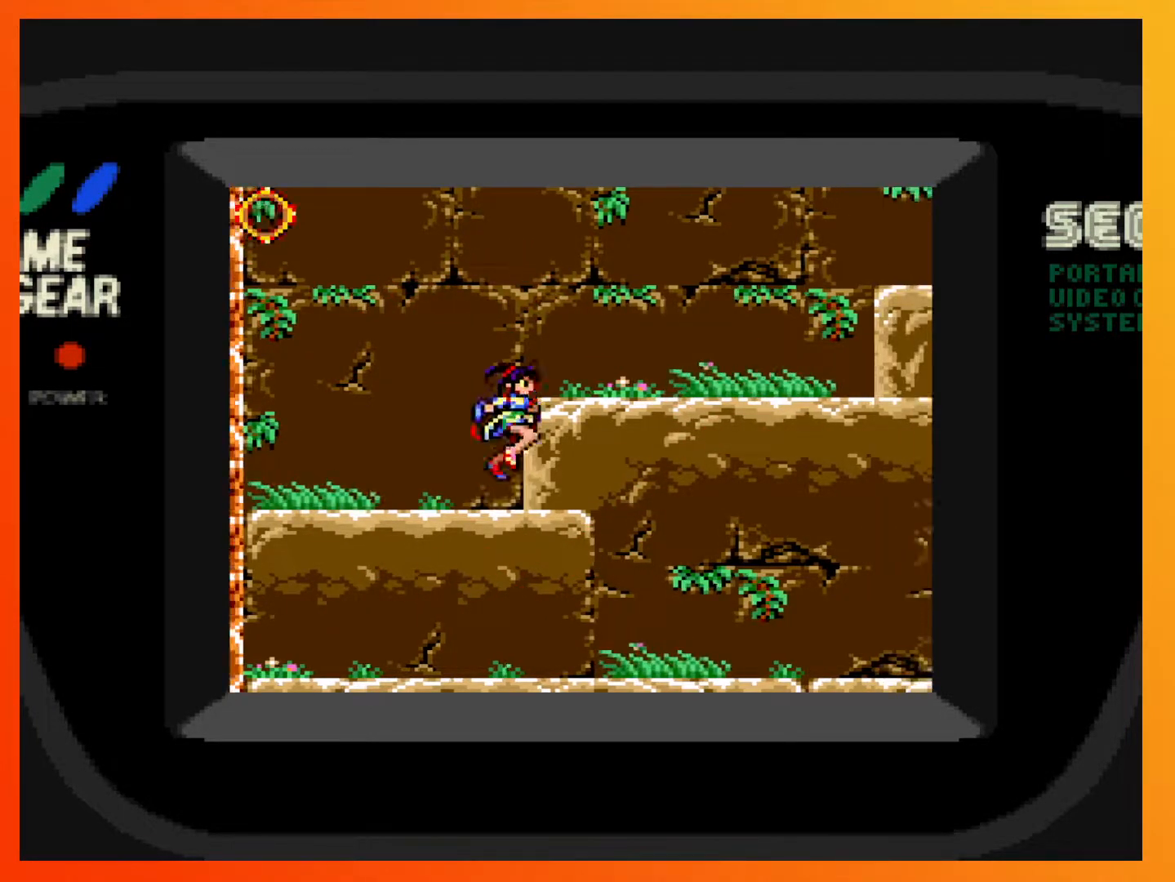
{"buttons": ["DPAD_RIGHT"], "events": [[300, "A", "up"]]}
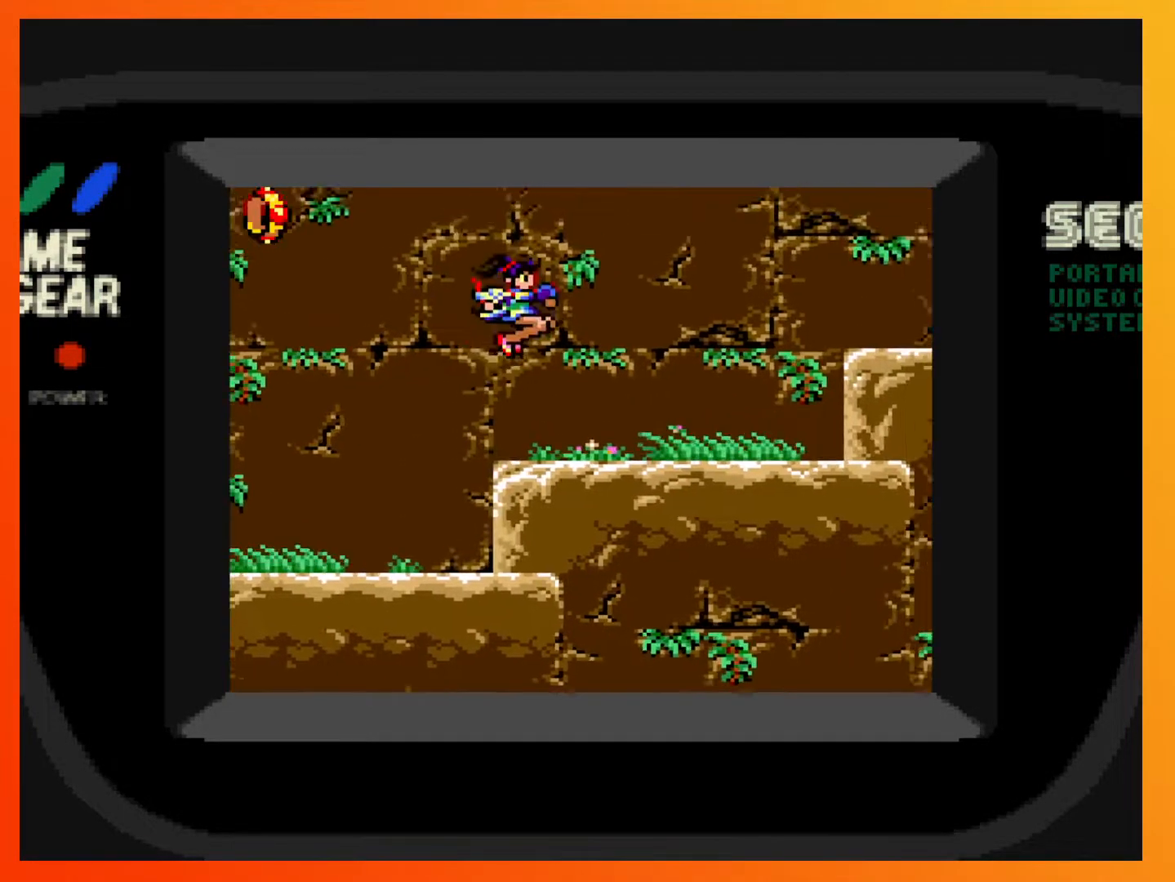
{"buttons": ["DPAD_RIGHT"], "events": []}
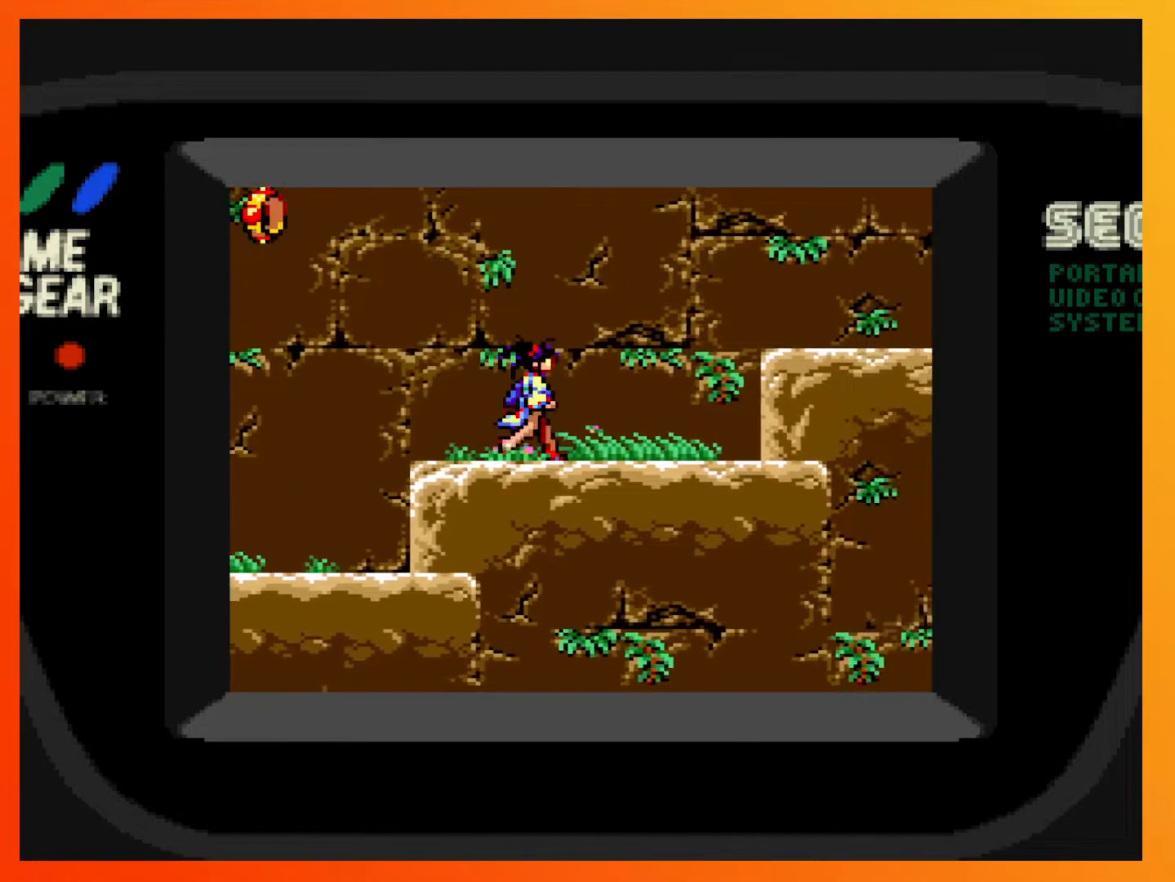
{"buttons": ["A", "DPAD_RIGHT"], "events": [[217, "A", "down"]]}